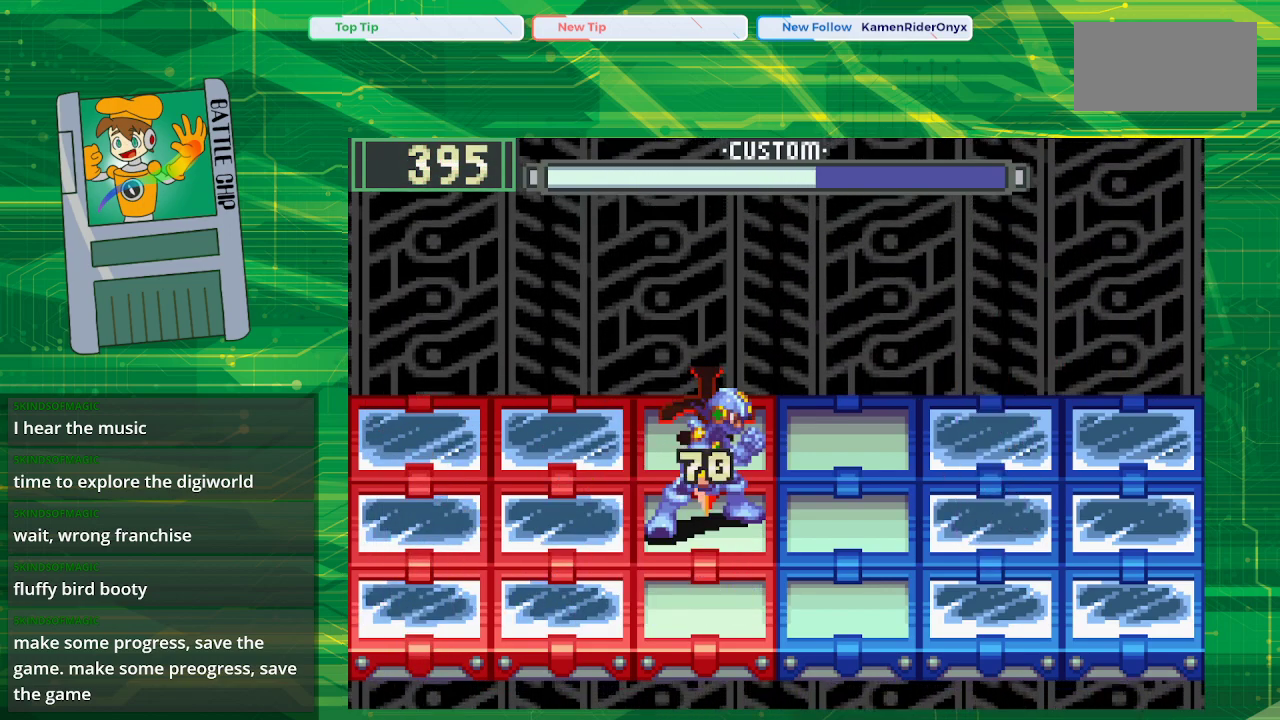
Gameplay with a controller (Nintendo layout); each line is a JSON object with the inputs held at the frame after it. "events" lists button and stick changes between this image and that frame as [ms after this image, input, new state], when the widget could be followed in between. Not read: L3 R3.
{"buttons": [], "events": [[150, "DPAD_LEFT", "down"], [333, "DPAD_LEFT", "up"]]}
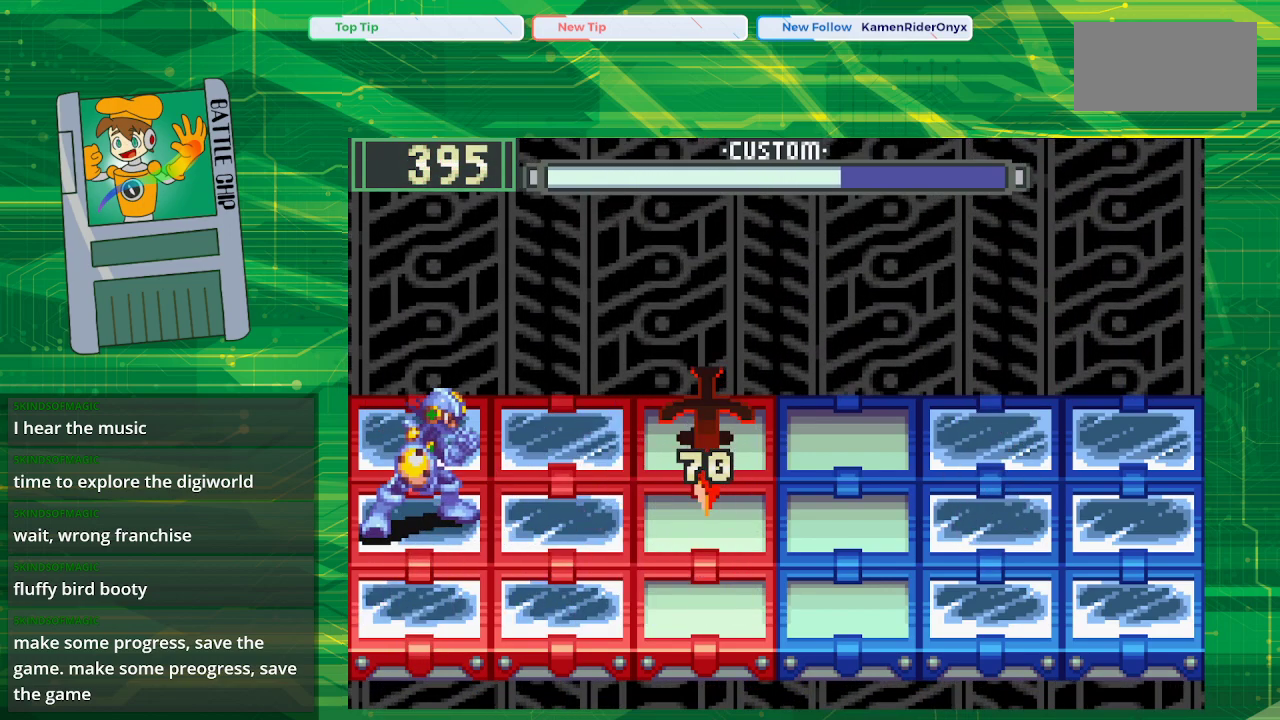
{"buttons": [], "events": []}
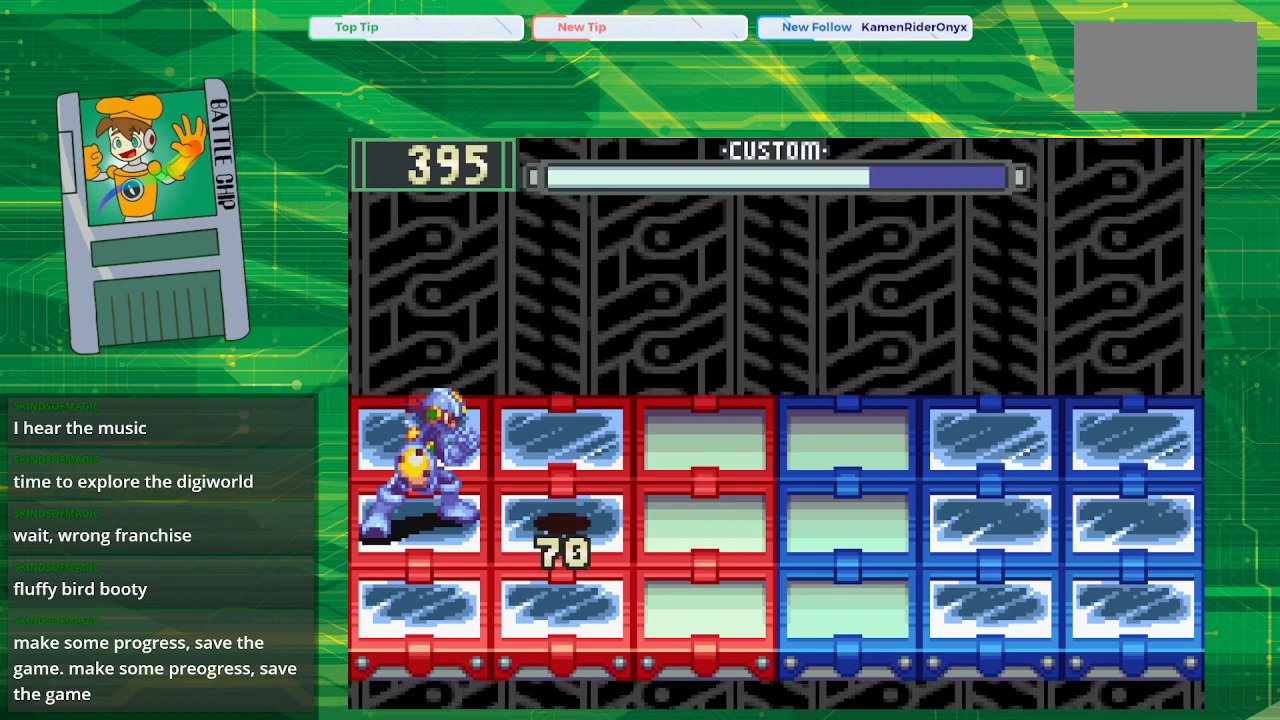
{"buttons": ["DPAD_UP"], "events": [[350, "DPAD_UP", "down"]]}
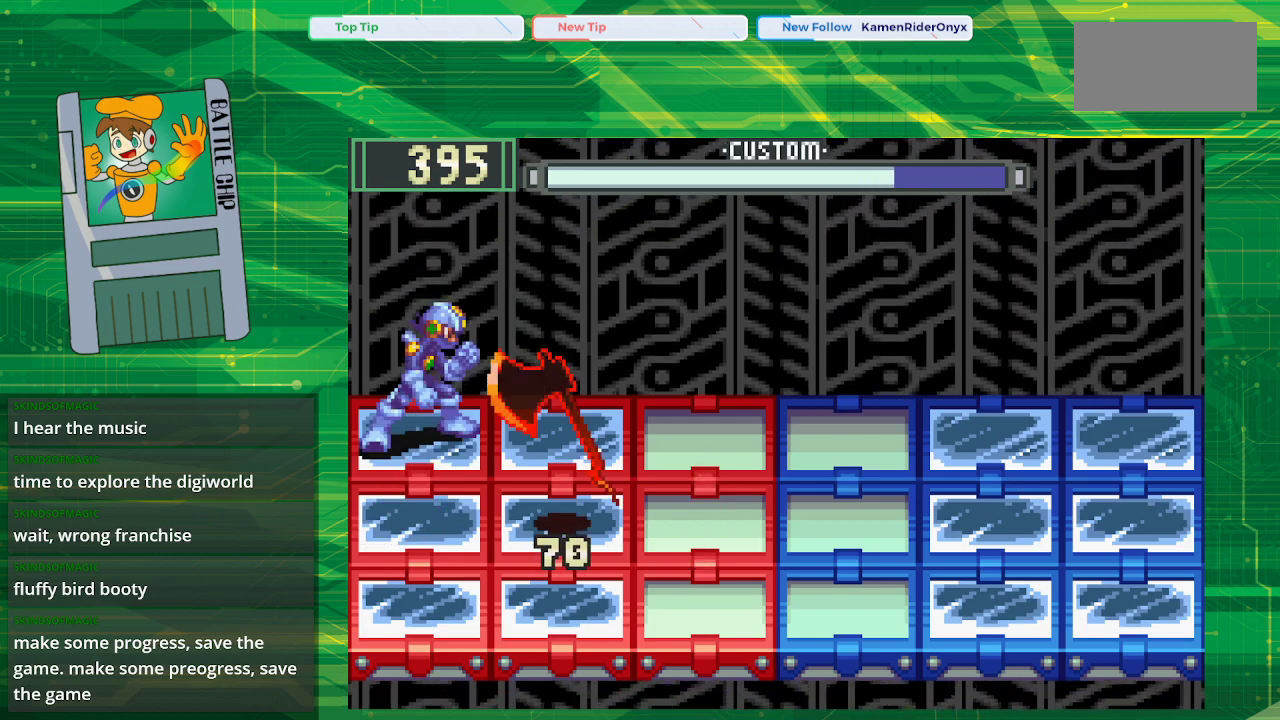
{"buttons": [], "events": [[33, "DPAD_UP", "up"]]}
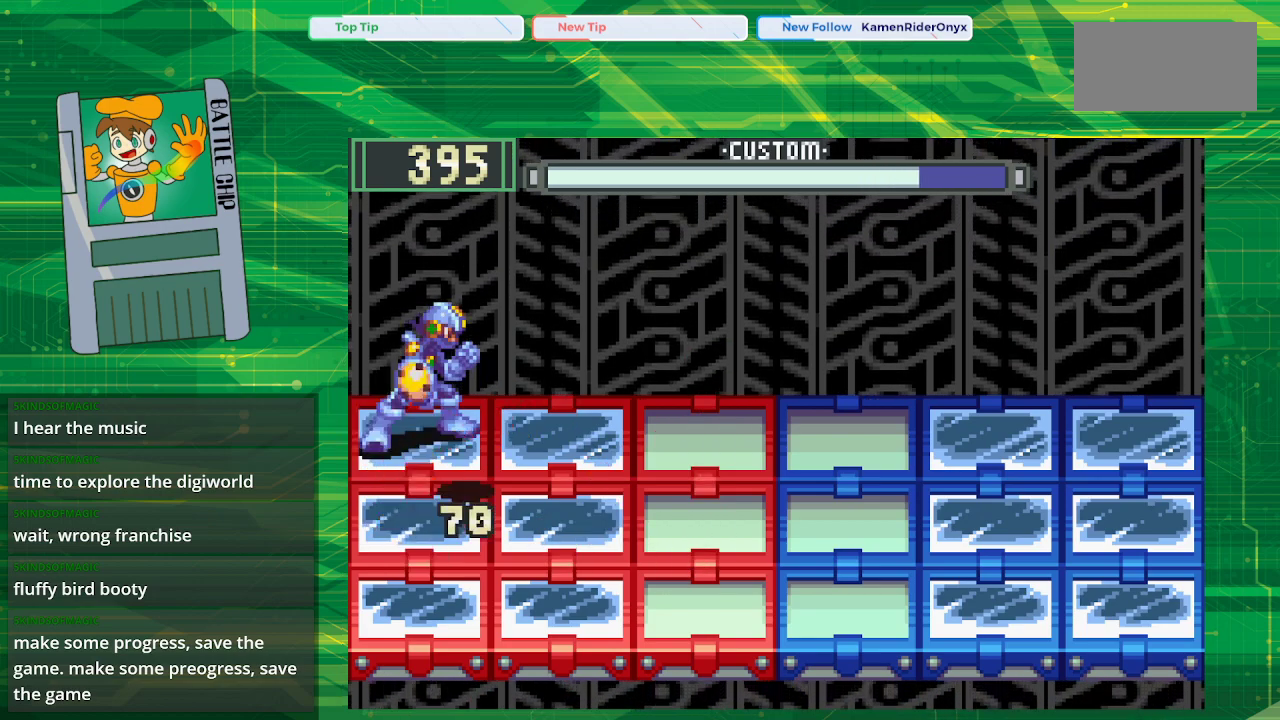
{"buttons": [], "events": []}
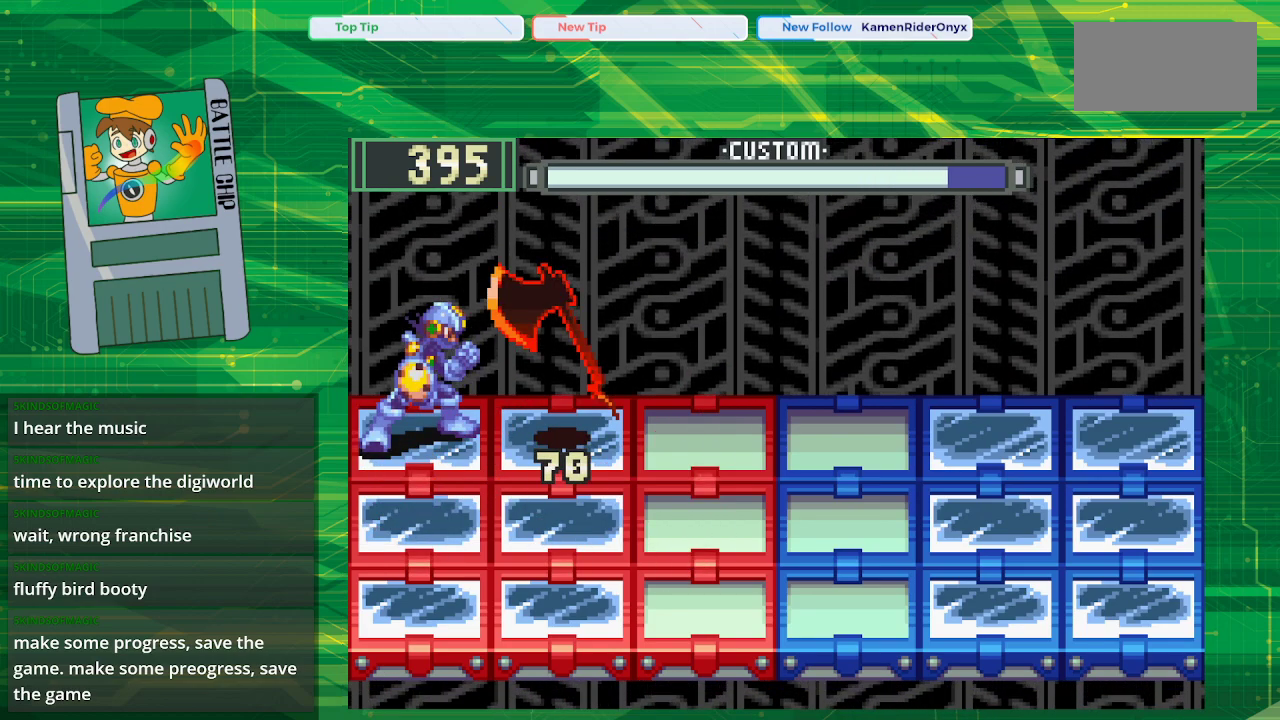
{"buttons": [], "events": [[100, "DPAD_DOWN", "down"], [267, "DPAD_DOWN", "up"]]}
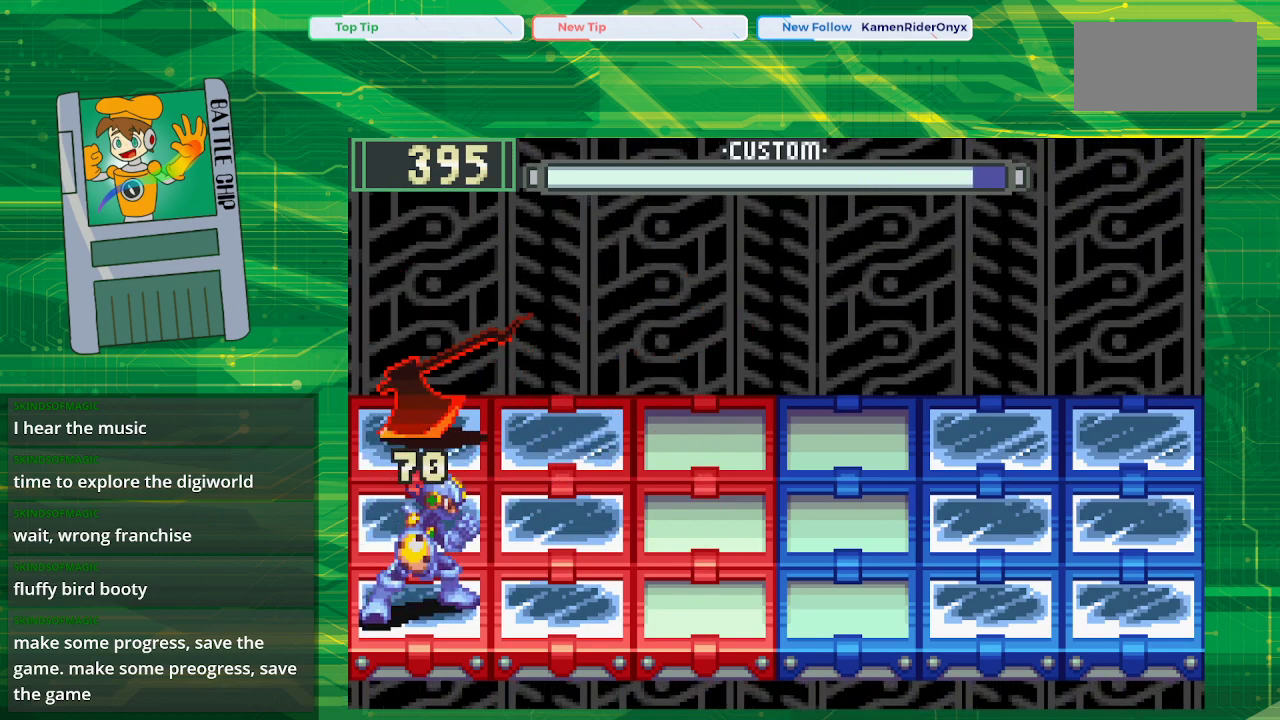
{"buttons": [], "events": []}
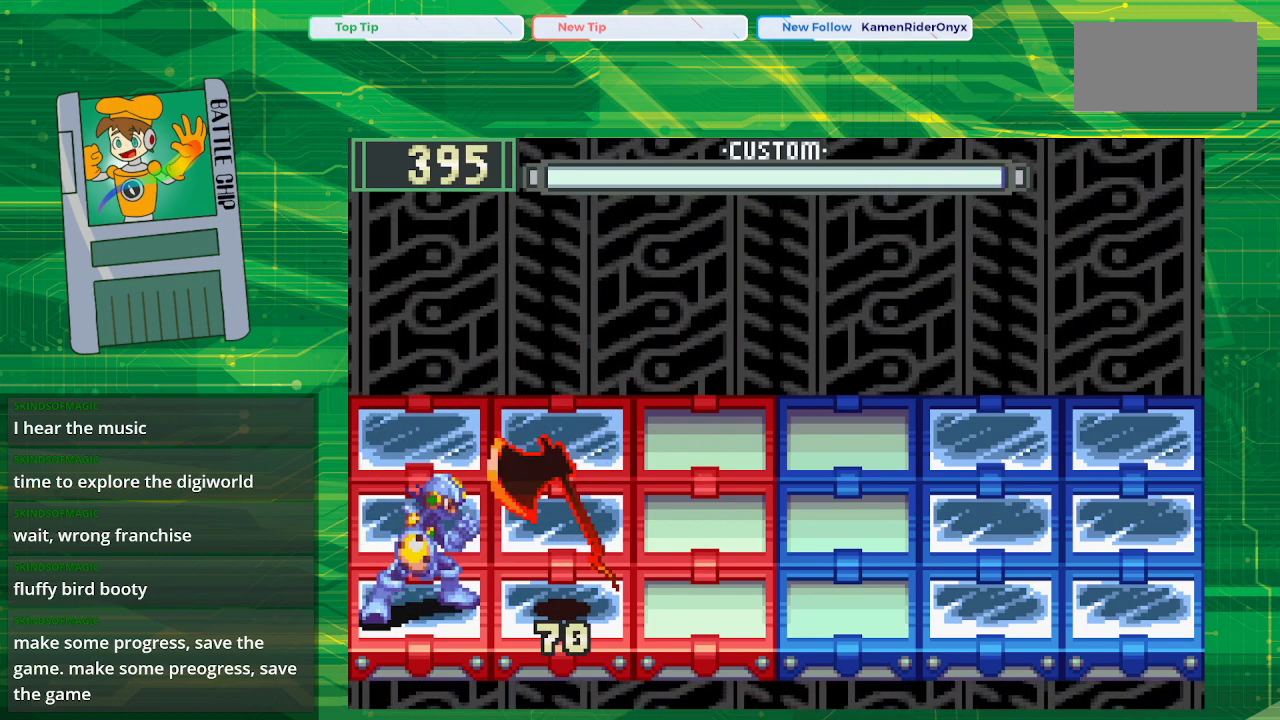
{"buttons": [], "events": [[33, "DPAD_UP", "down"], [200, "DPAD_UP", "up"]]}
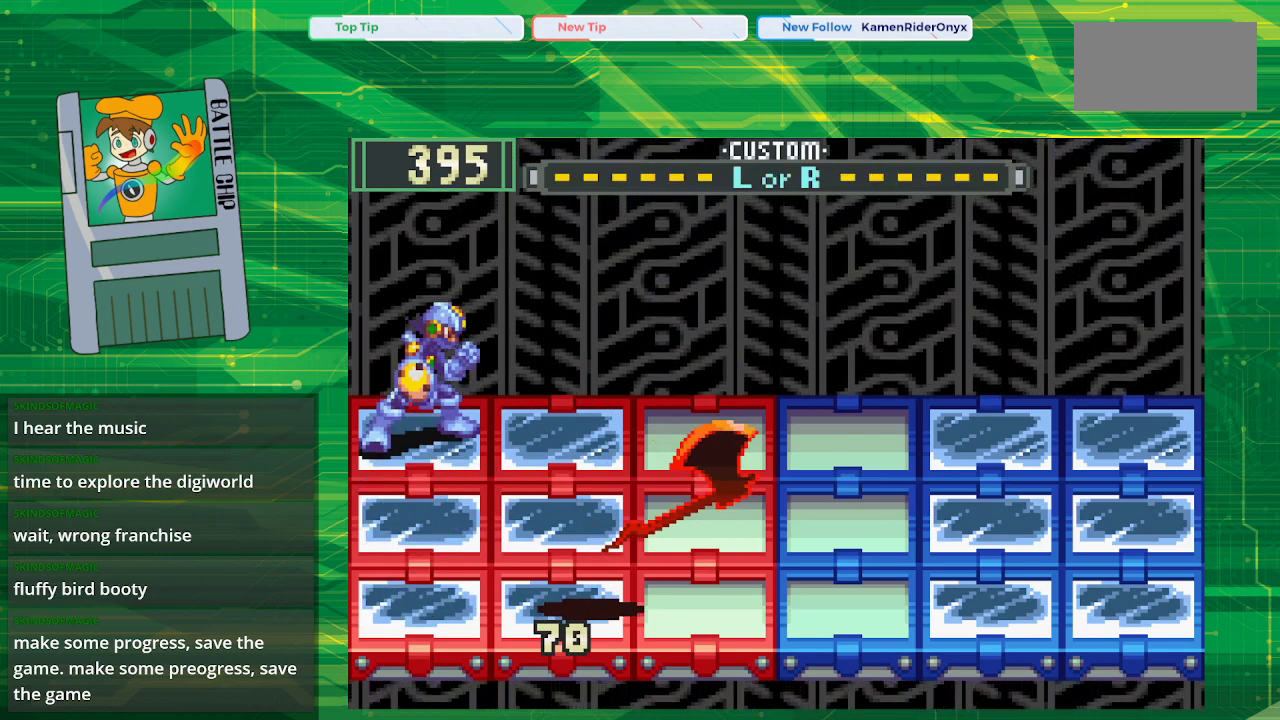
{"buttons": [], "events": []}
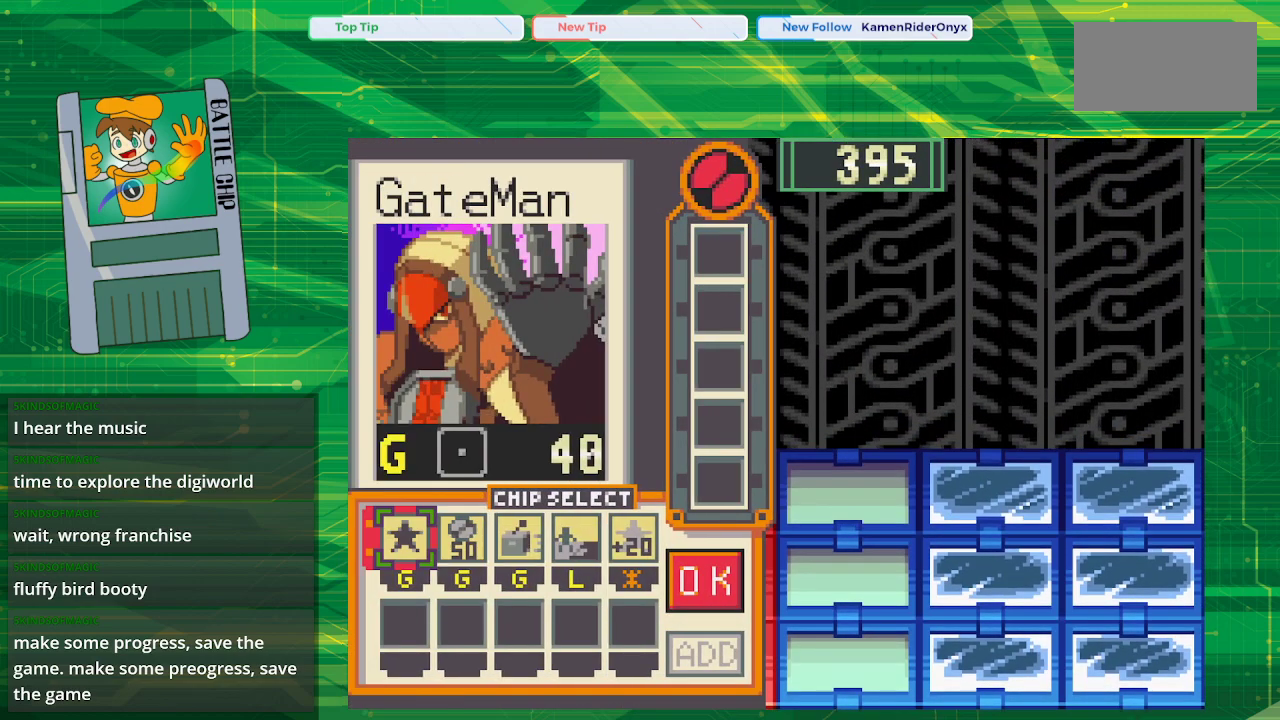
{"buttons": [], "events": []}
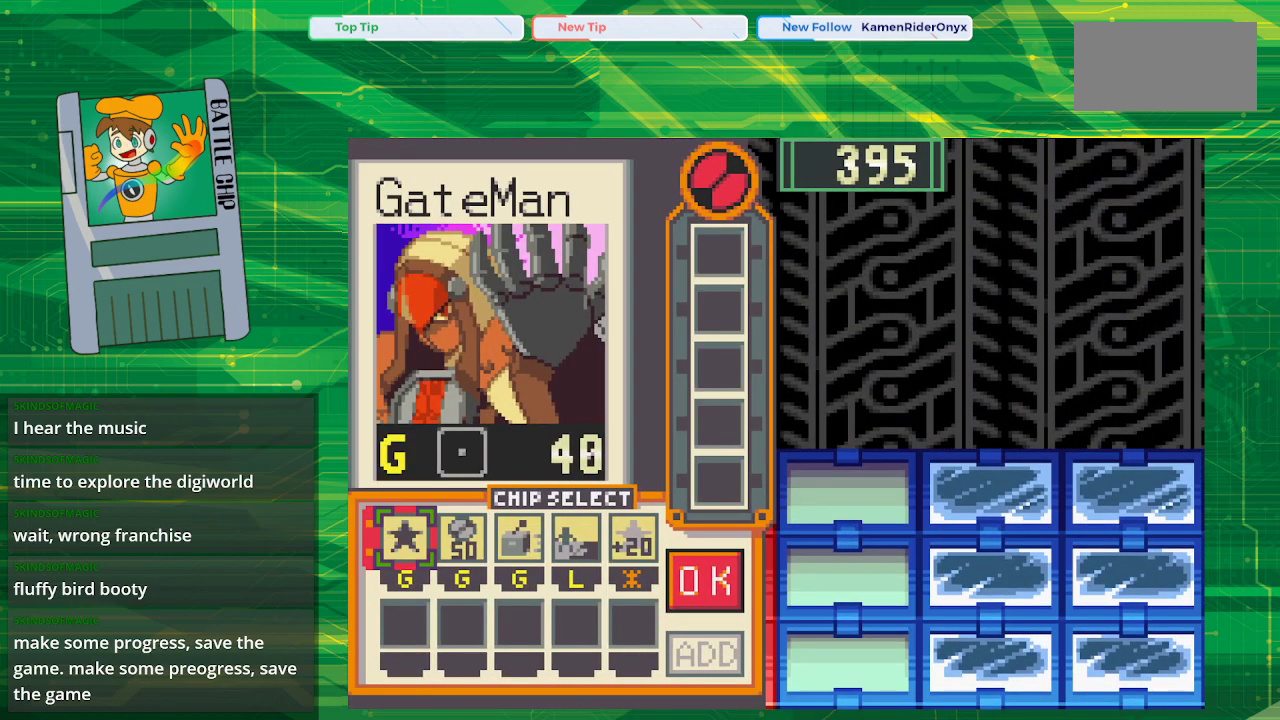
{"buttons": [], "events": []}
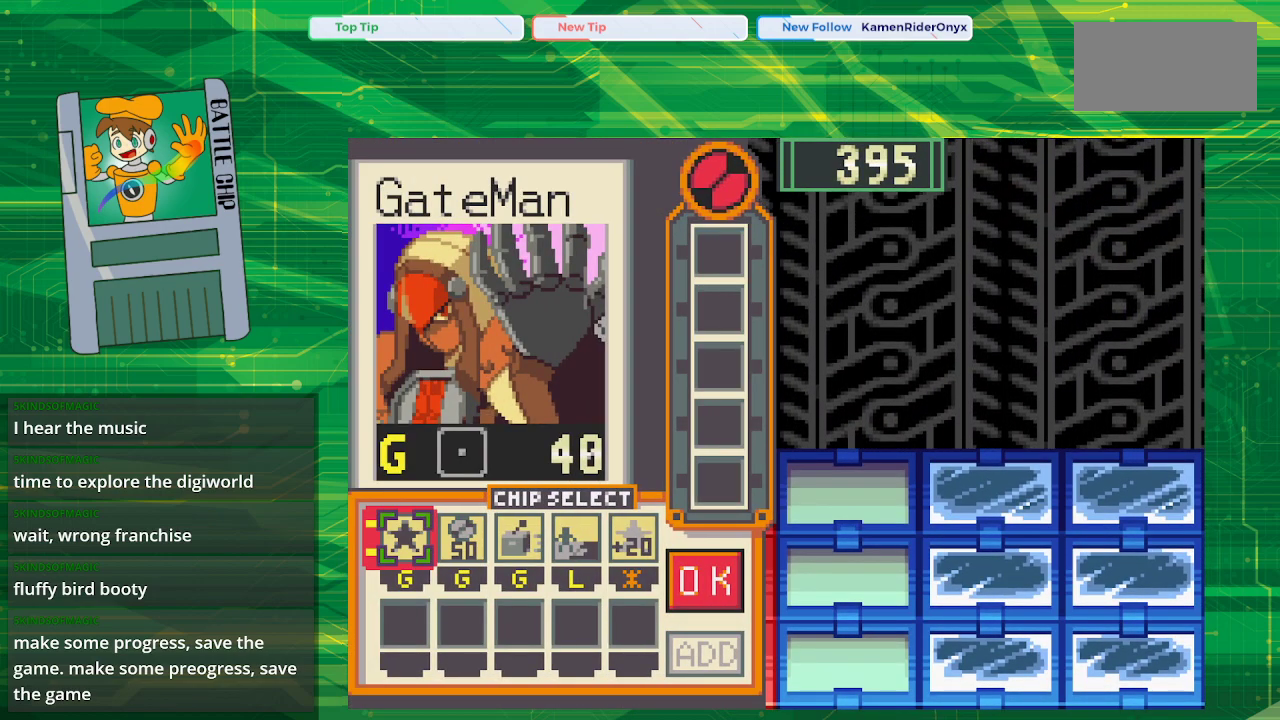
{"buttons": [], "events": []}
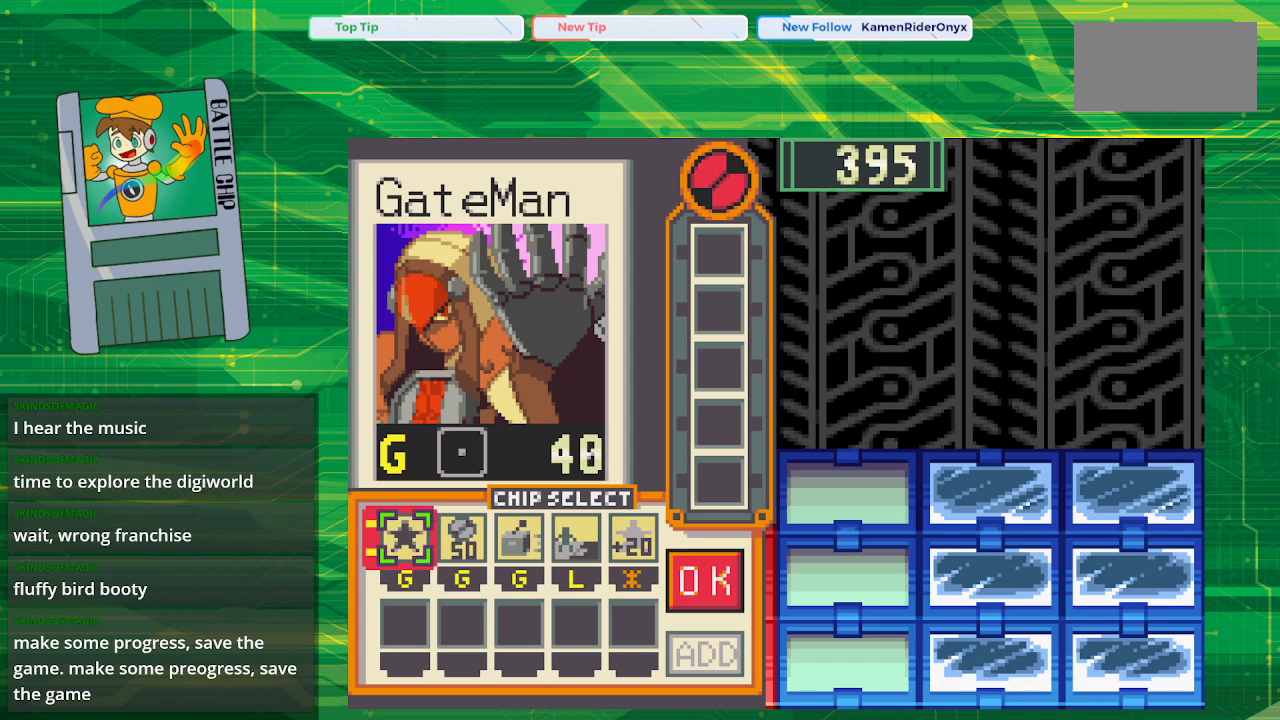
{"buttons": [], "events": []}
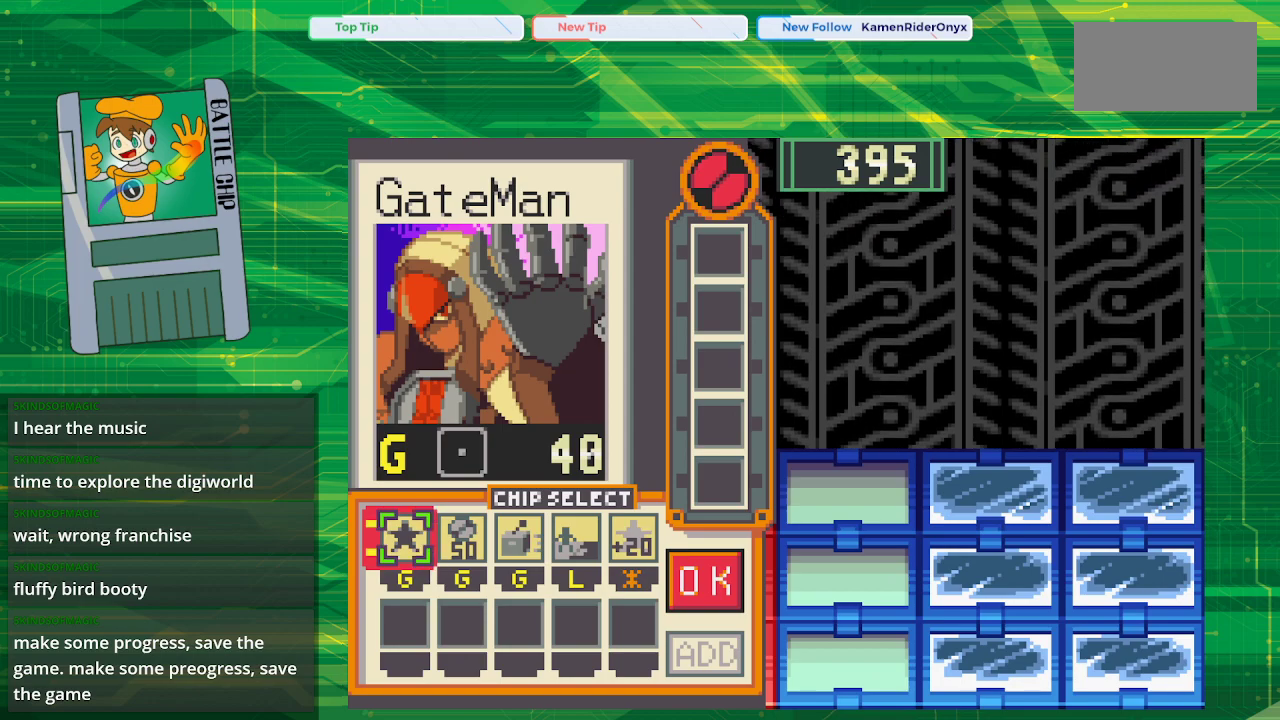
{"buttons": [], "events": []}
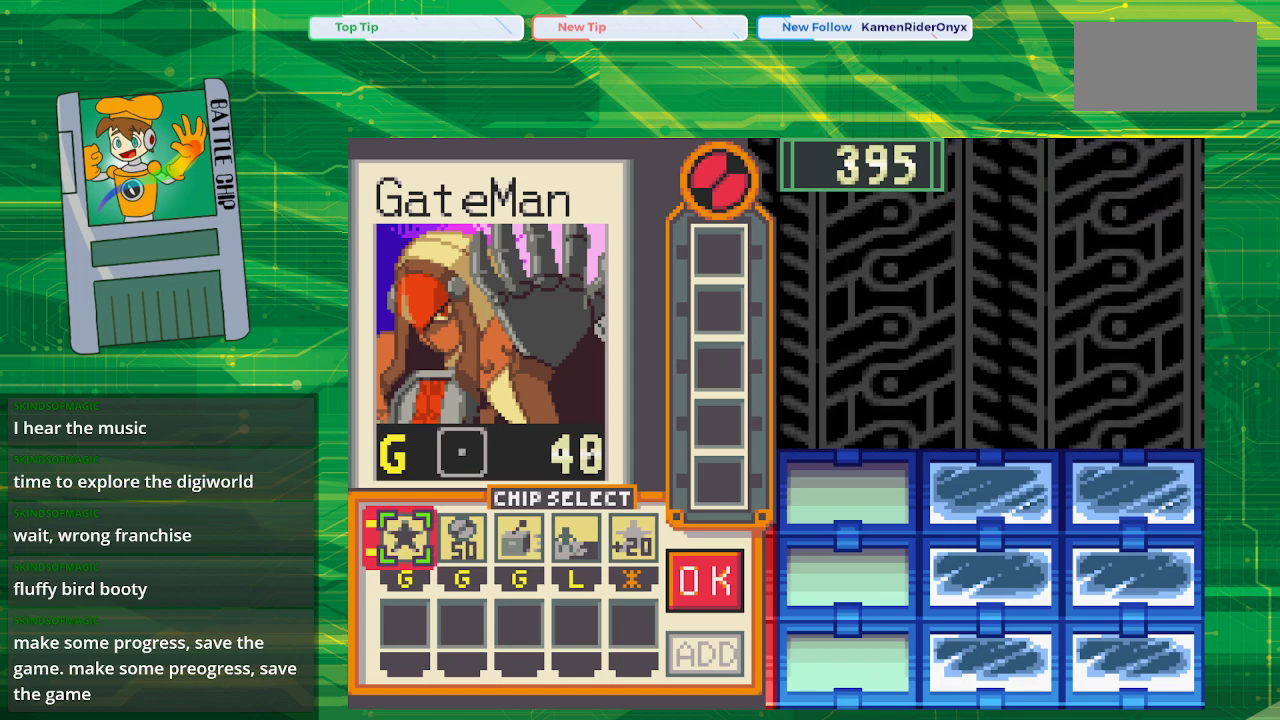
{"buttons": [], "events": []}
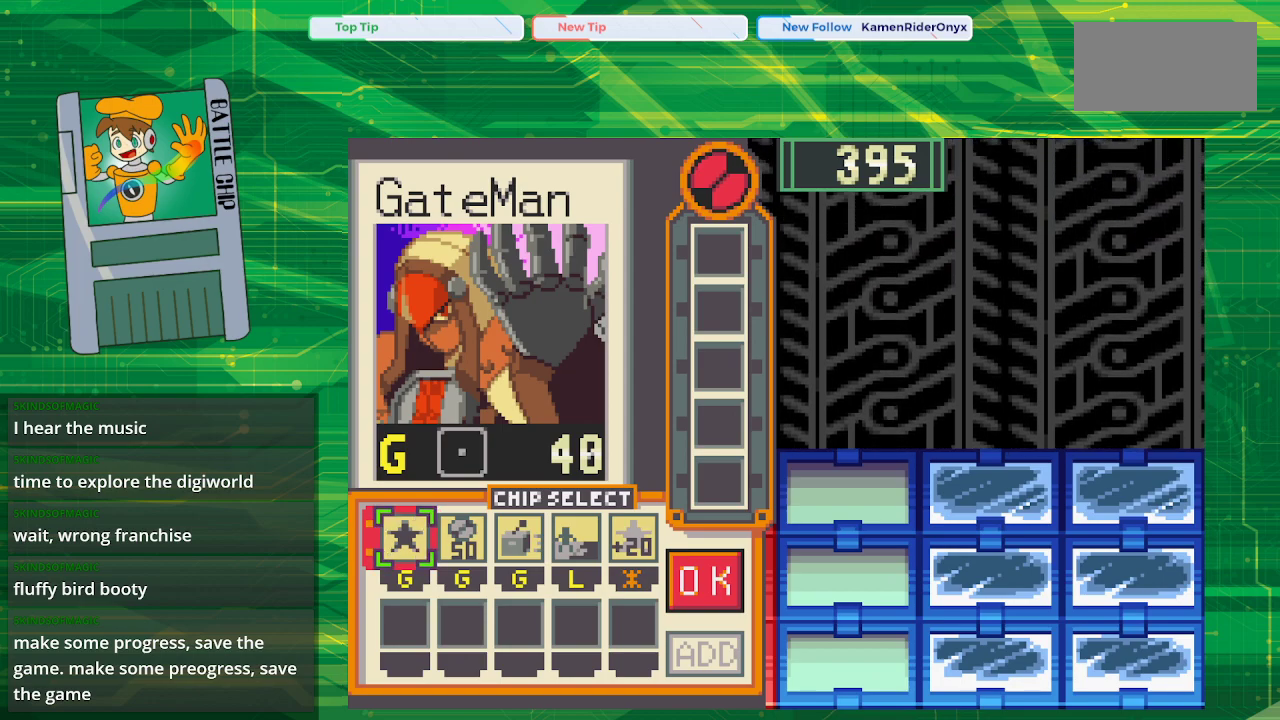
{"buttons": [], "events": []}
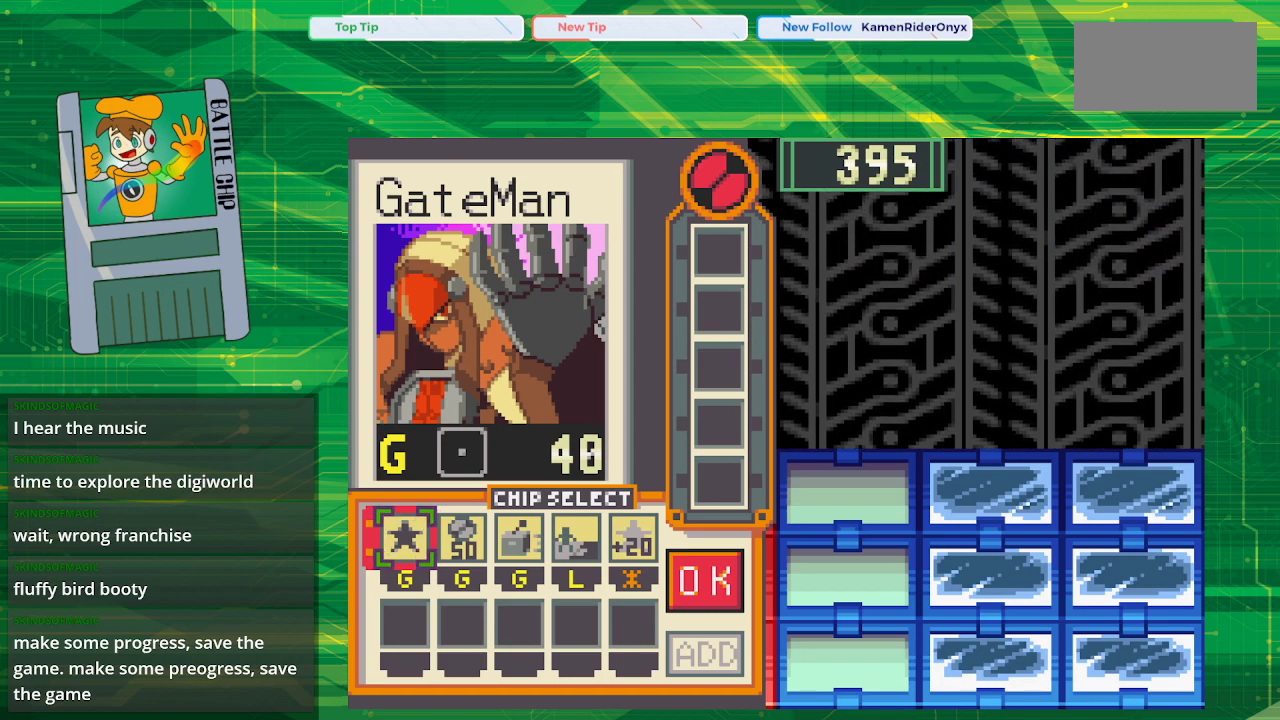
{"buttons": [], "events": []}
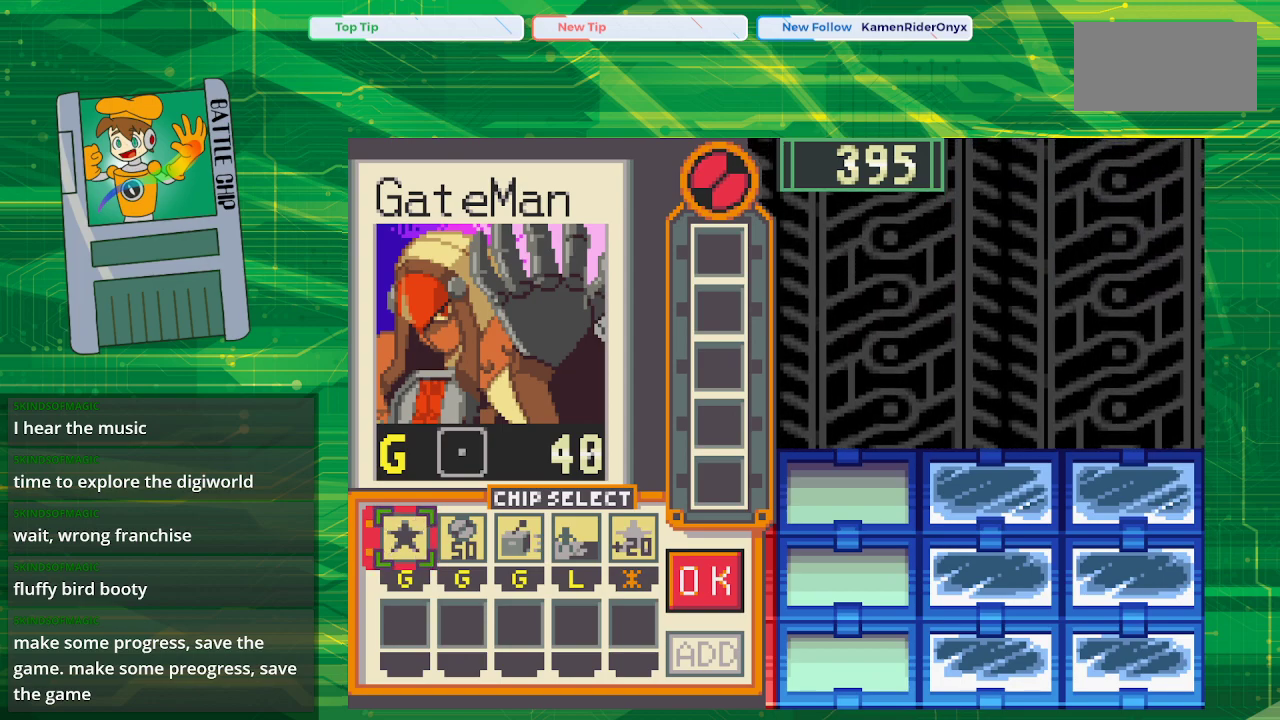
{"buttons": ["A"], "events": [[367, "A", "down"]]}
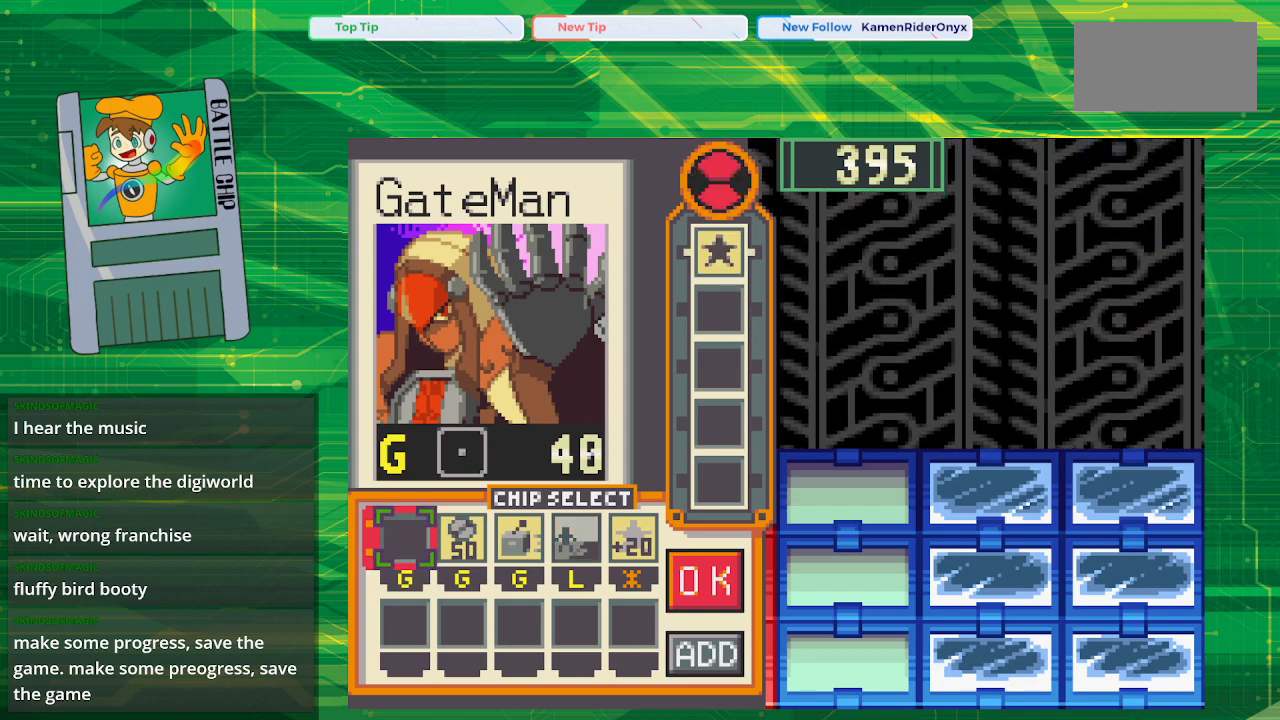
{"buttons": ["A"], "events": [[50, "A", "up"], [50, "DPAD_RIGHT", "down"], [150, "DPAD_RIGHT", "up"], [167, "A", "down"], [300, "A", "up"], [300, "DPAD_RIGHT", "down"], [417, "A", "down"], [417, "DPAD_RIGHT", "up"]]}
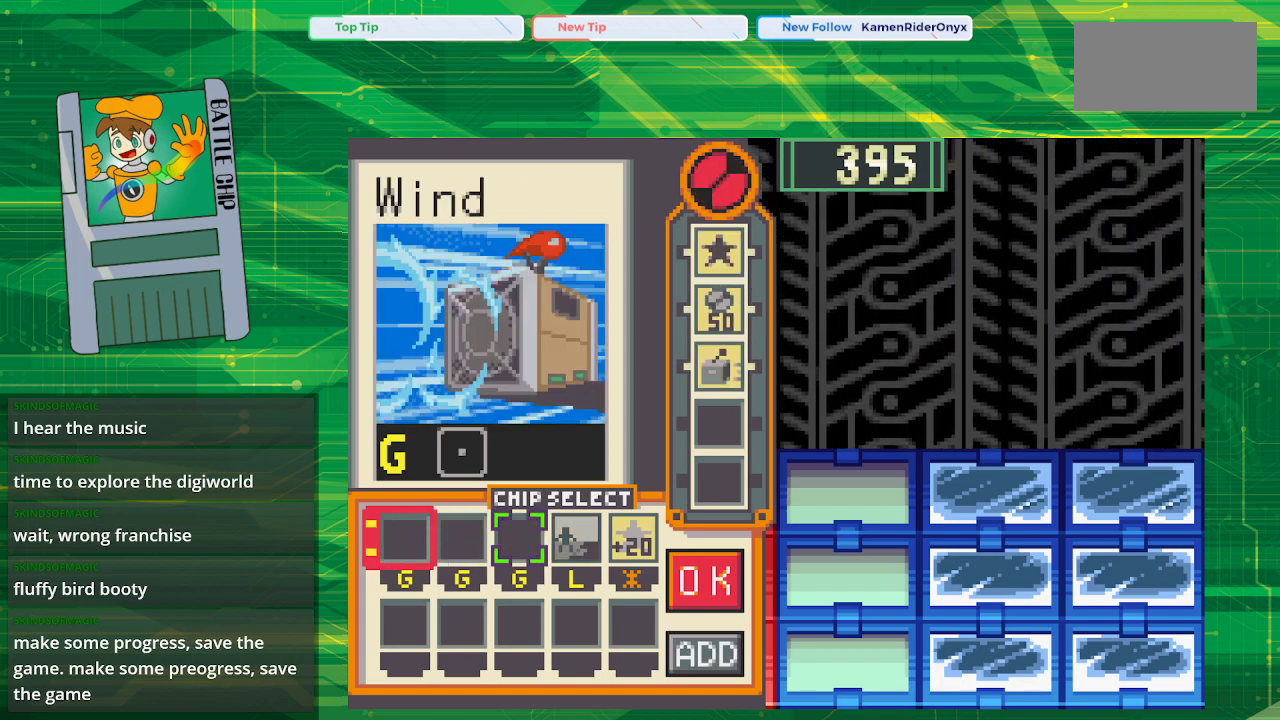
{"buttons": ["DPAD_RIGHT"], "events": [[17, "A", "up"], [83, "DPAD_RIGHT", "down"], [183, "DPAD_RIGHT", "up"], [233, "DPAD_RIGHT", "down"], [367, "DPAD_RIGHT", "up"], [433, "DPAD_RIGHT", "down"]]}
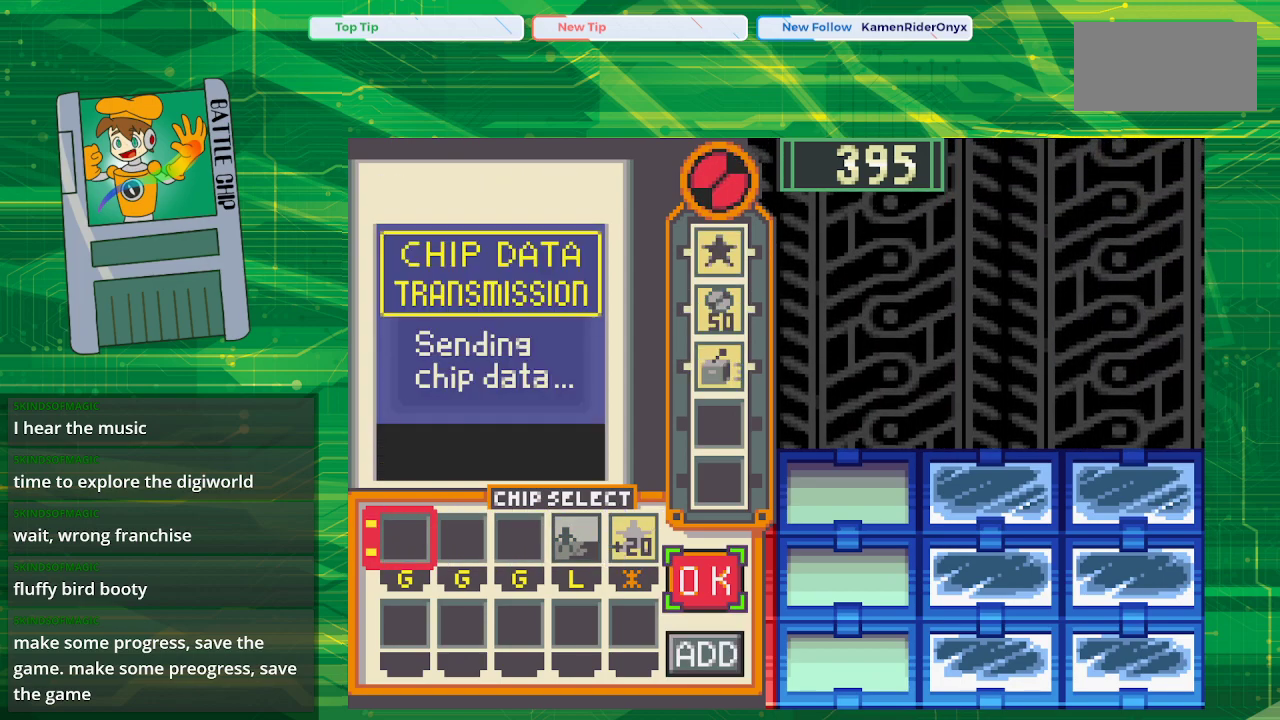
{"buttons": ["DPAD_LEFT"], "events": [[100, "DPAD_RIGHT", "up"], [383, "DPAD_LEFT", "down"]]}
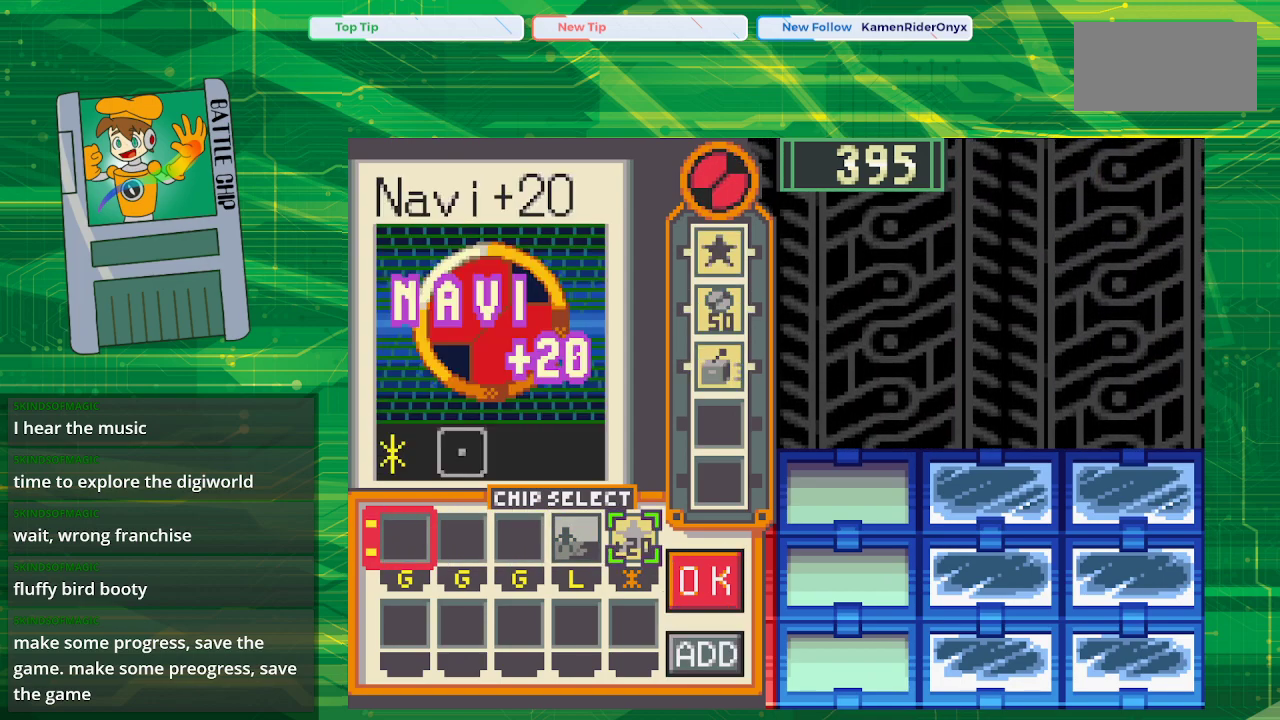
{"buttons": [], "events": [[17, "DPAD_LEFT", "up"], [333, "A", "down"], [483, "A", "up"]]}
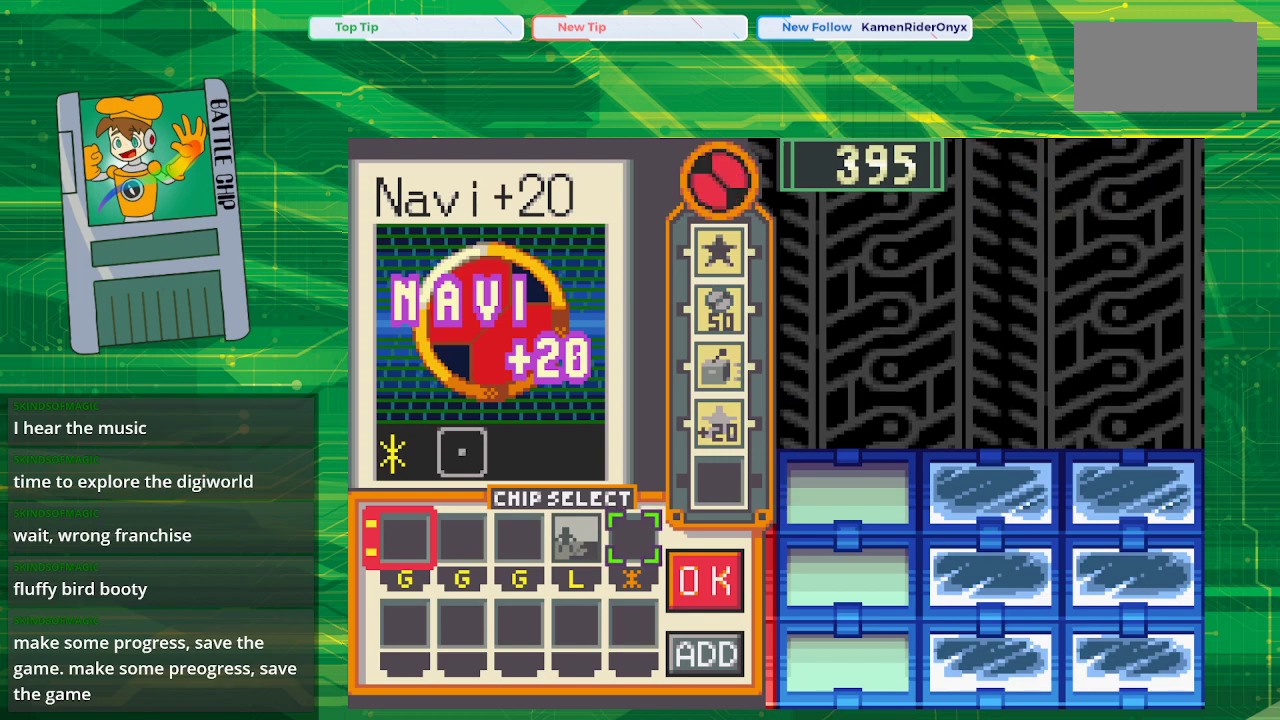
{"buttons": [], "events": [[50, "DPAD_RIGHT", "down"], [150, "DPAD_RIGHT", "up"], [267, "DPAD_DOWN", "down"], [400, "DPAD_DOWN", "up"]]}
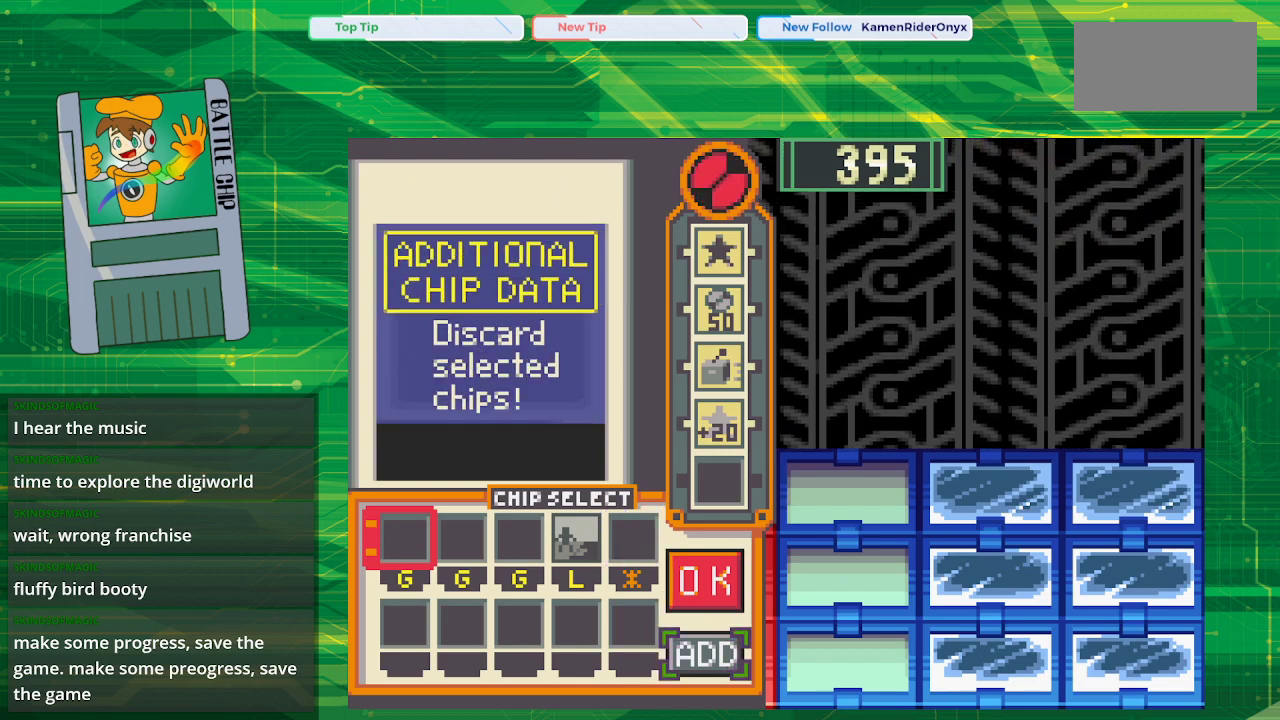
{"buttons": ["A"], "events": [[83, "A", "down"], [217, "A", "up"], [383, "A", "down"]]}
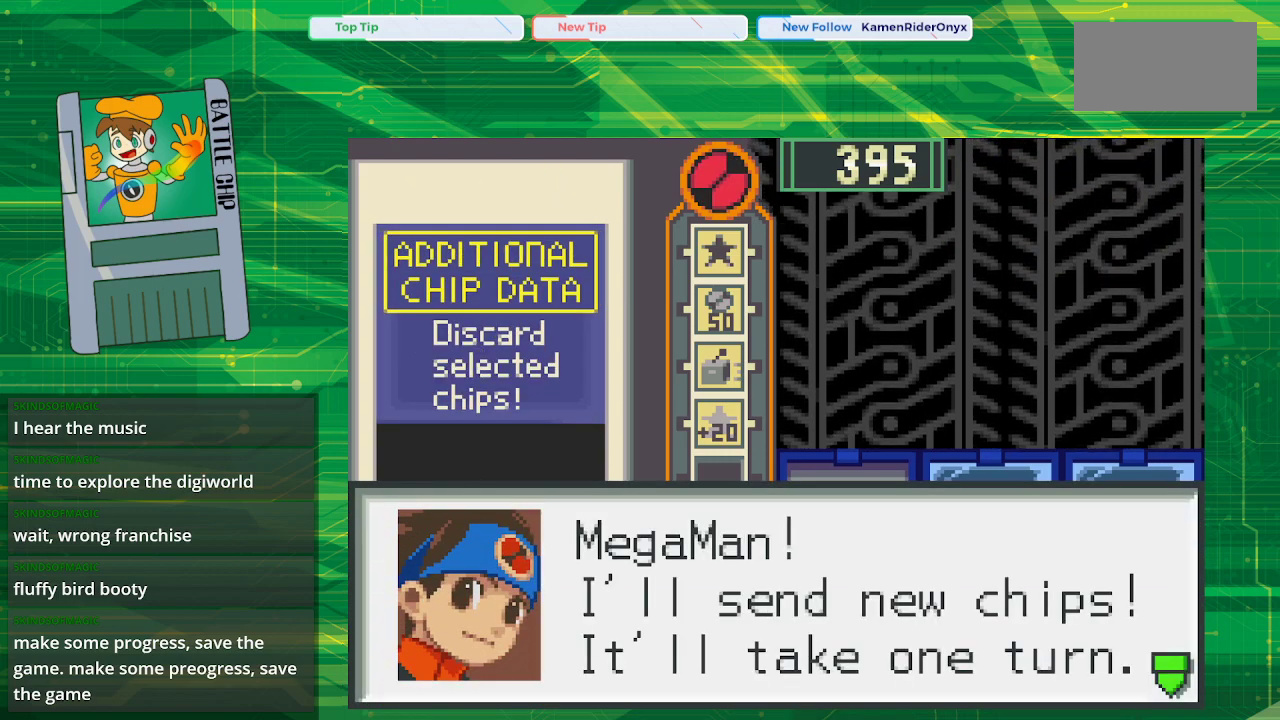
{"buttons": [], "events": [[33, "A", "up"], [183, "A", "down"], [333, "A", "up"]]}
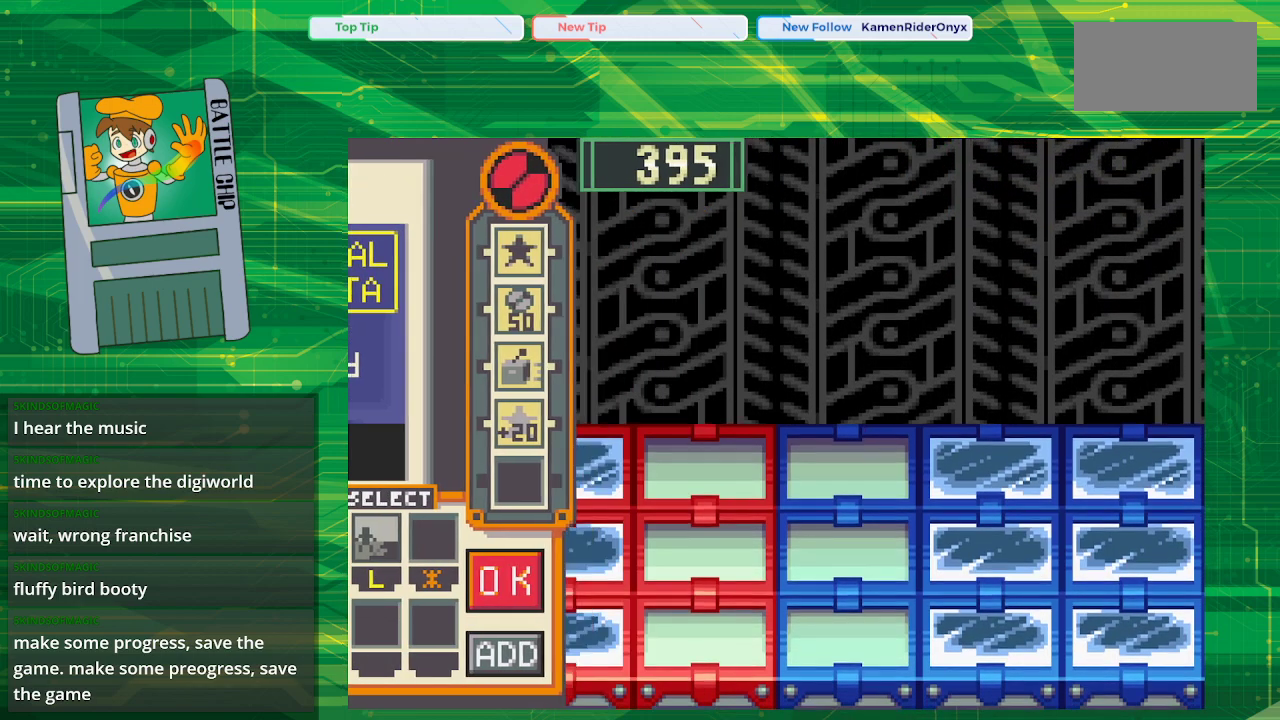
{"buttons": [], "events": []}
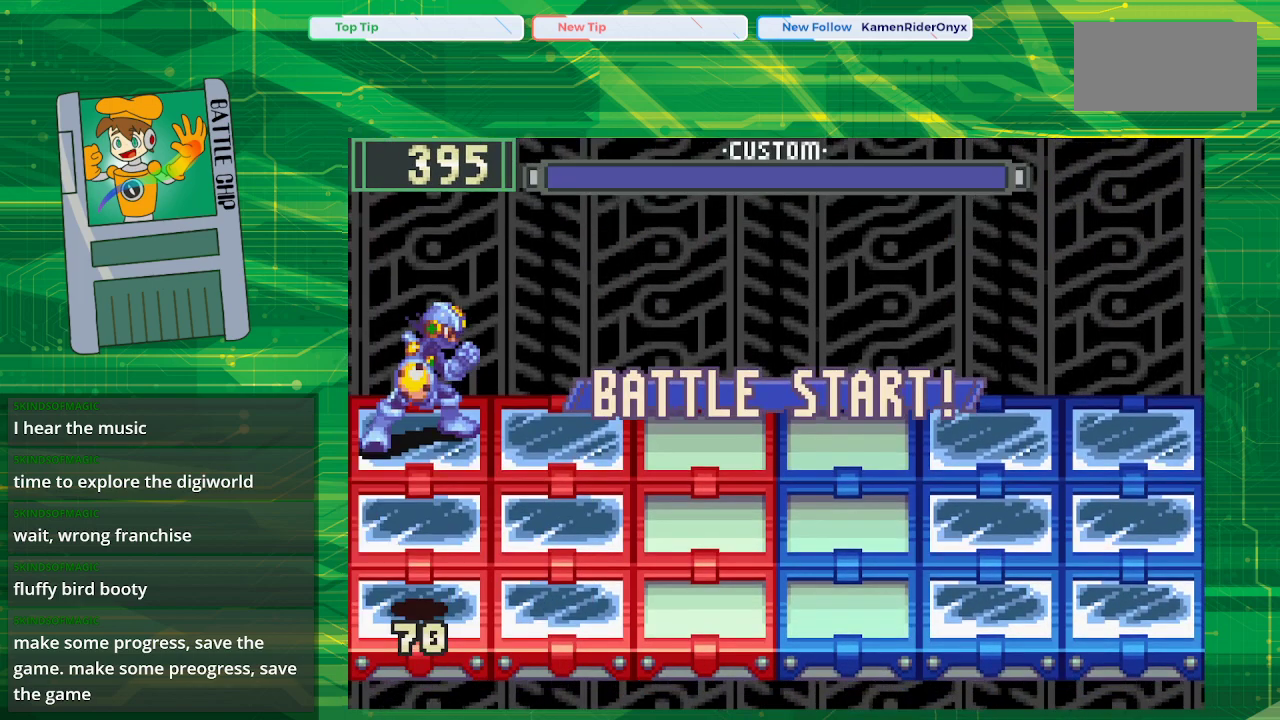
{"buttons": [], "events": []}
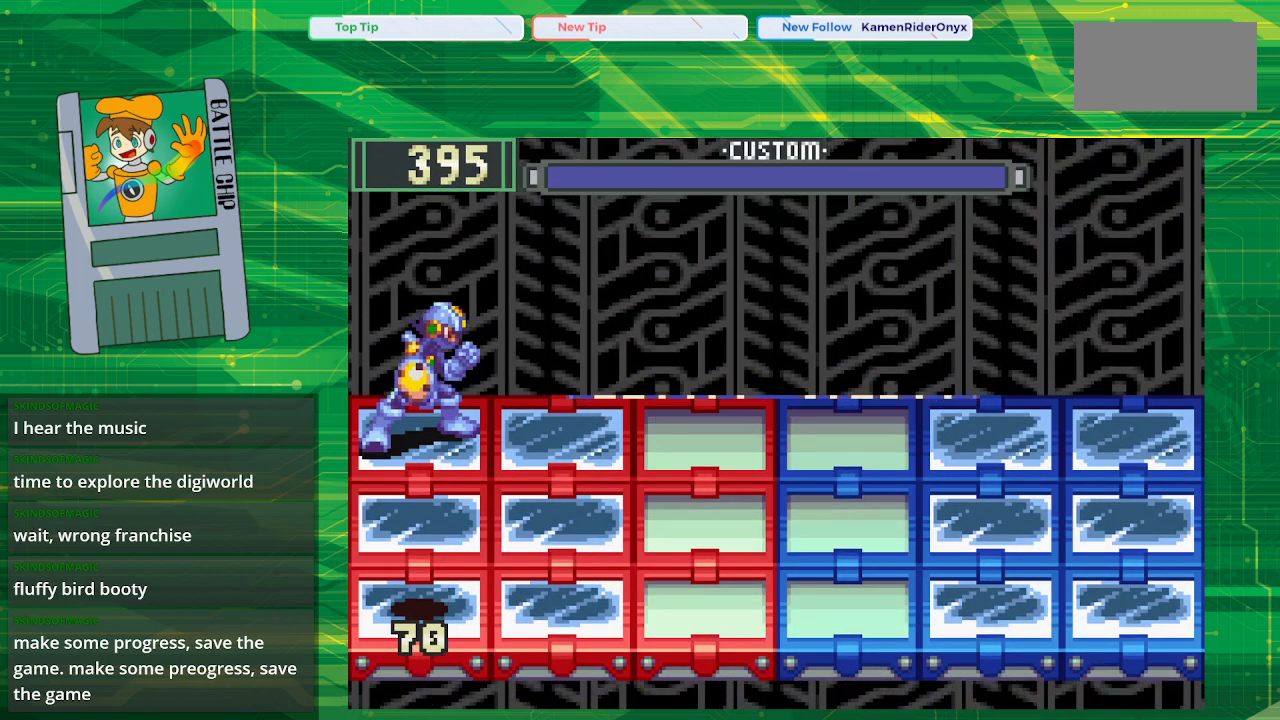
{"buttons": [], "events": []}
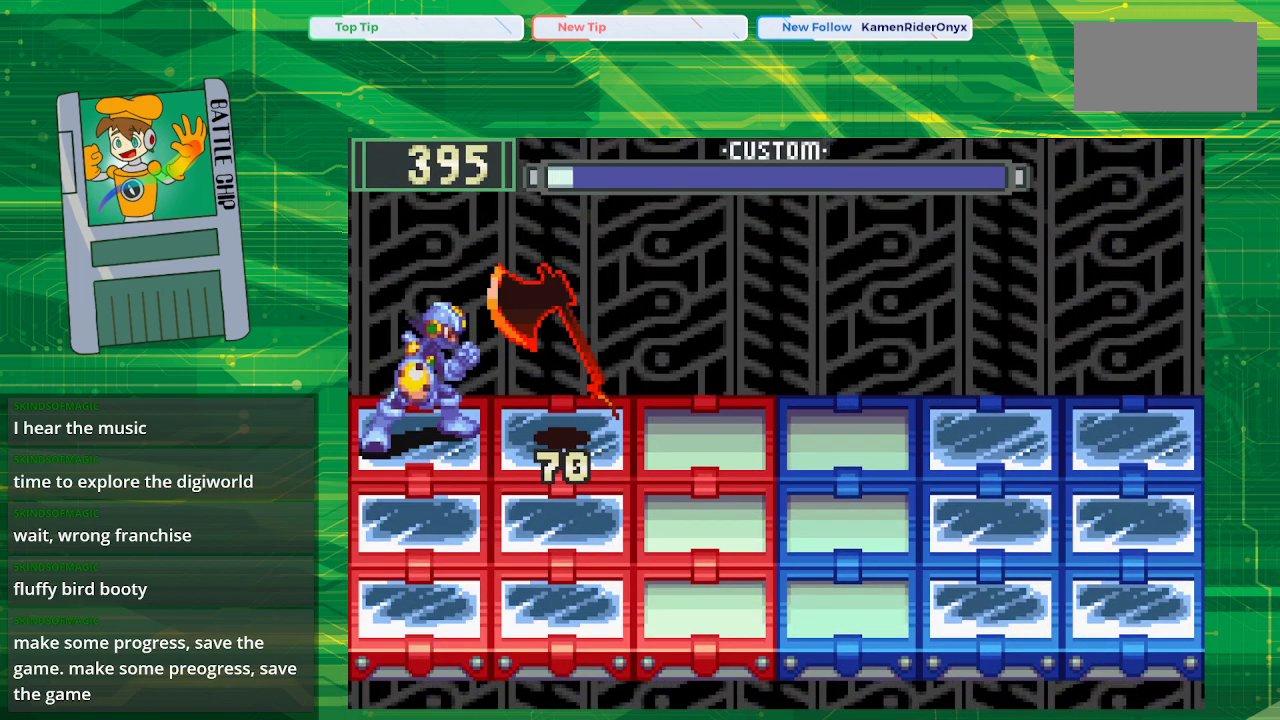
{"buttons": [], "events": [[100, "DPAD_DOWN", "down"], [250, "DPAD_DOWN", "up"]]}